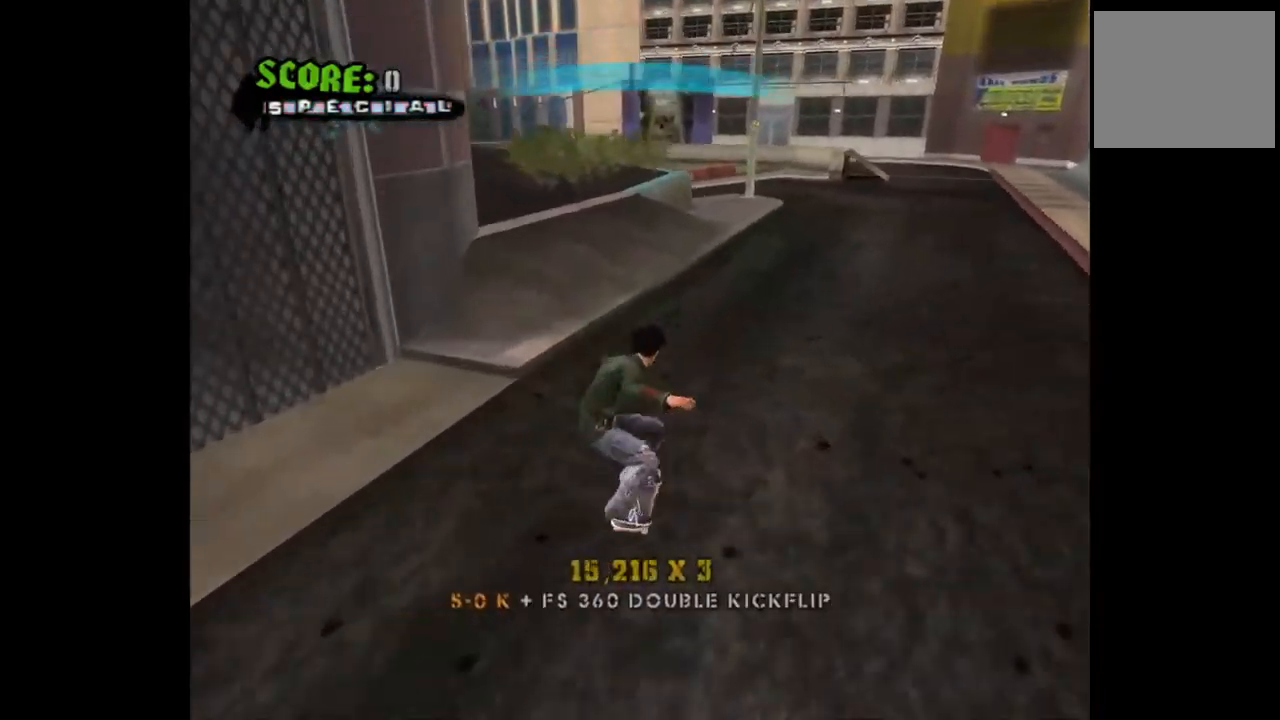
Gameplay with a controller (PlayStation layout); each line is a JSON object with the inputs held at the frame after it. "events" lists button and stick changes between this image and that frame as [ms after this image, input, new state], when the widget could be followed in between.
{"buttons": ["DPAD_DOWN", "DPAD_RIGHT"], "left_stick": "center", "right_stick": "center", "events": [[50, "DPAD_LEFT", "up"], [400, "DPAD_DOWN", "down"], [417, "DPAD_RIGHT", "down"]]}
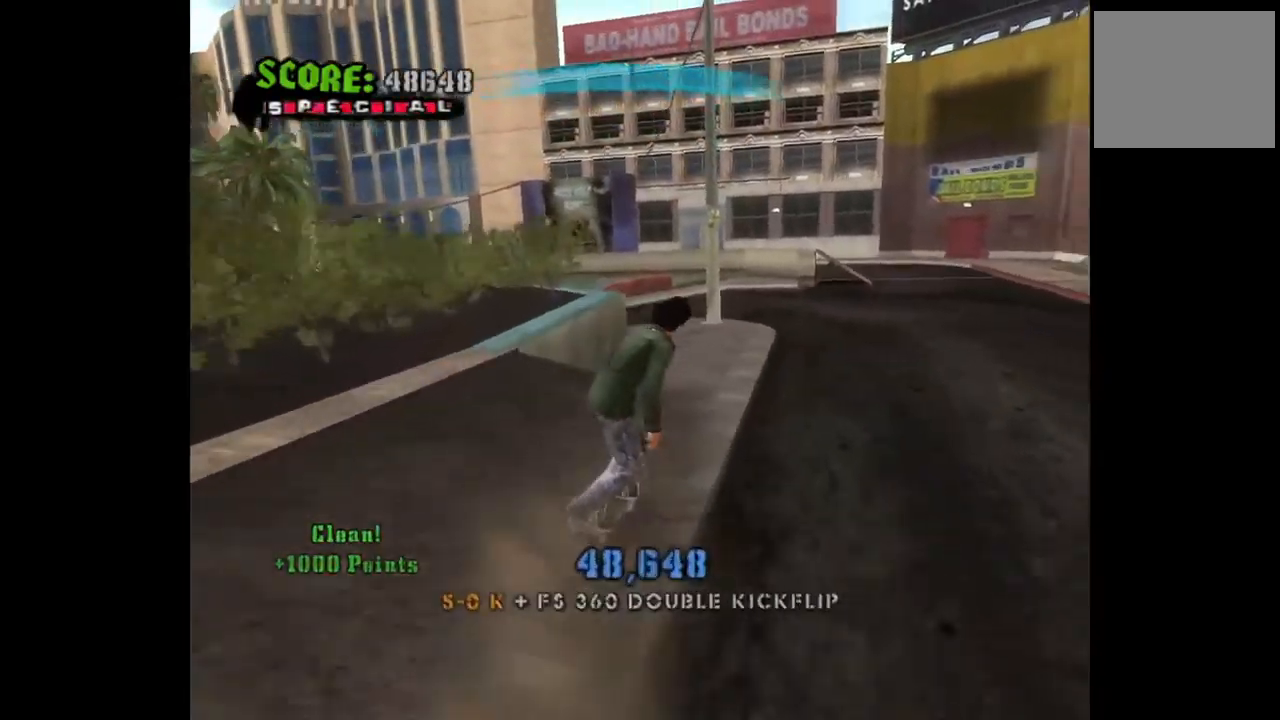
{"buttons": ["DPAD_DOWN"], "left_stick": "center", "right_stick": "center", "events": [[150, "DPAD_RIGHT", "up"], [200, "DPAD_LEFT", "down"], [483, "DPAD_LEFT", "up"]]}
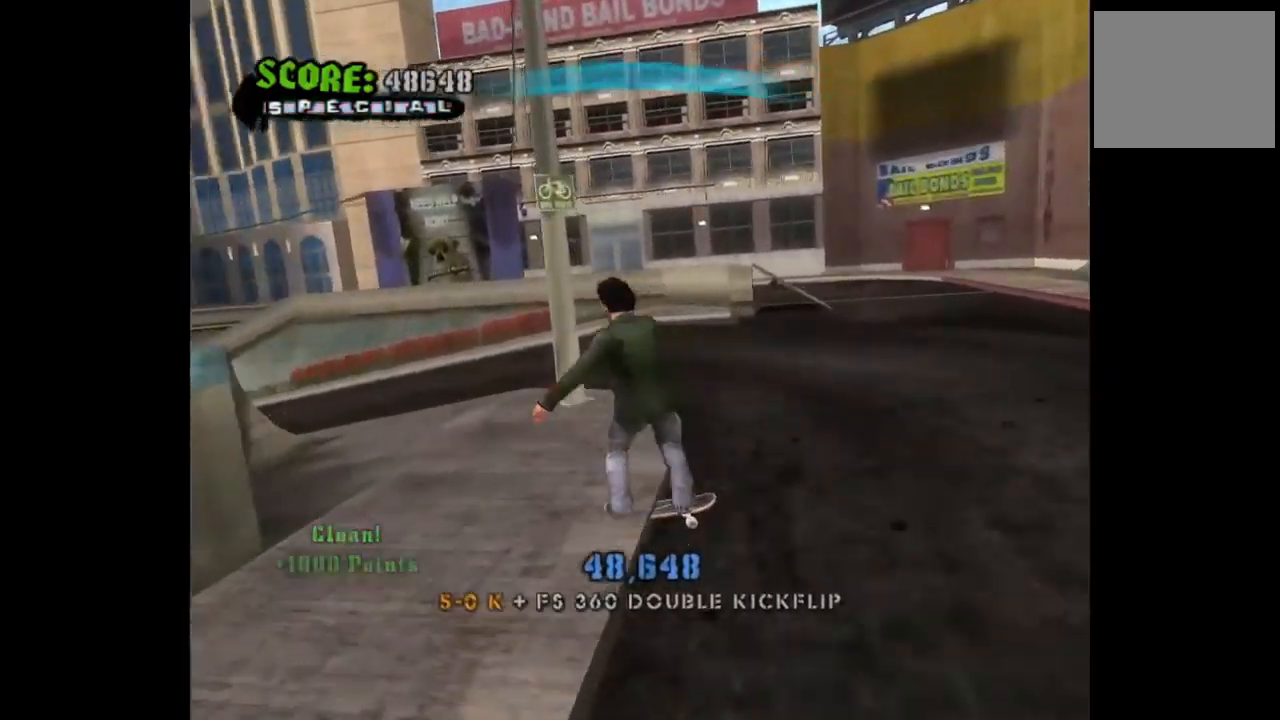
{"buttons": ["DPAD_DOWN", "DPAD_LEFT"], "left_stick": "center", "right_stick": "center", "events": [[17, "DPAD_DOWN", "up"], [50, "DPAD_RIGHT", "down"], [83, "DPAD_DOWN", "down"], [283, "DPAD_RIGHT", "up"], [300, "DPAD_LEFT", "down"]]}
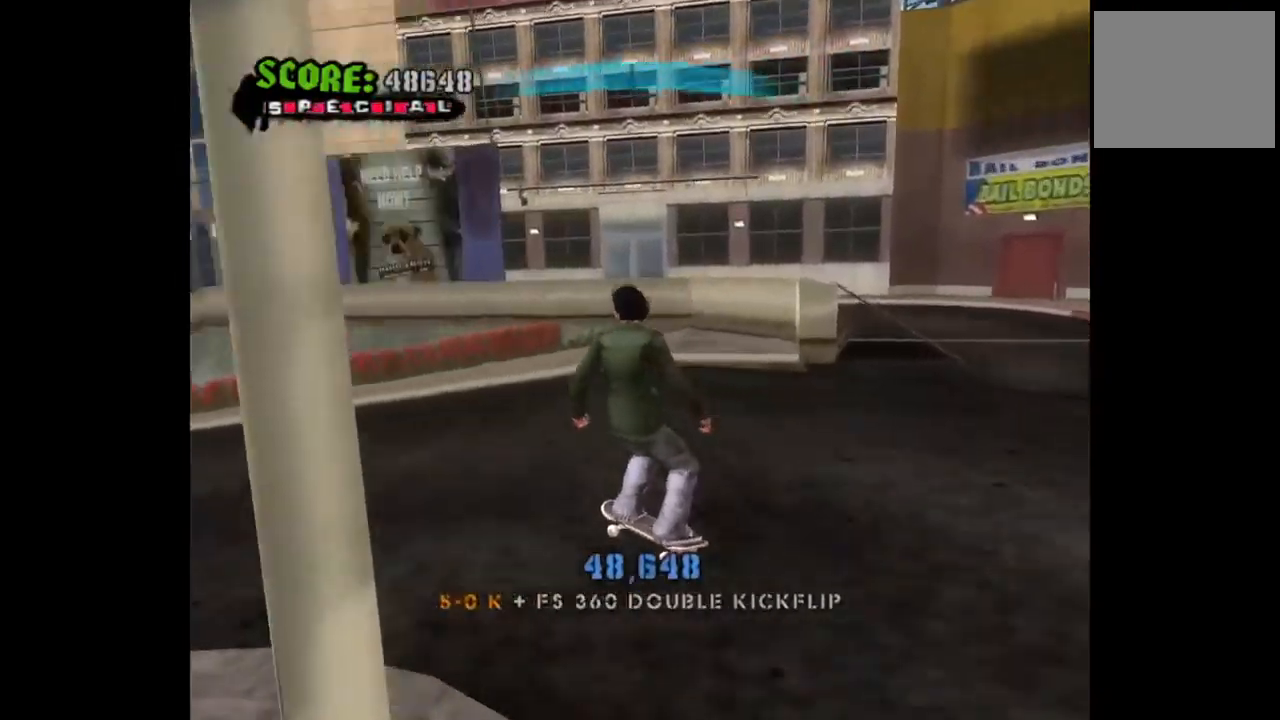
{"buttons": ["CROSS"], "left_stick": "center", "right_stick": "center", "events": [[350, "DPAD_DOWN", "up"], [383, "CROSS", "down"], [383, "DPAD_LEFT", "up"]]}
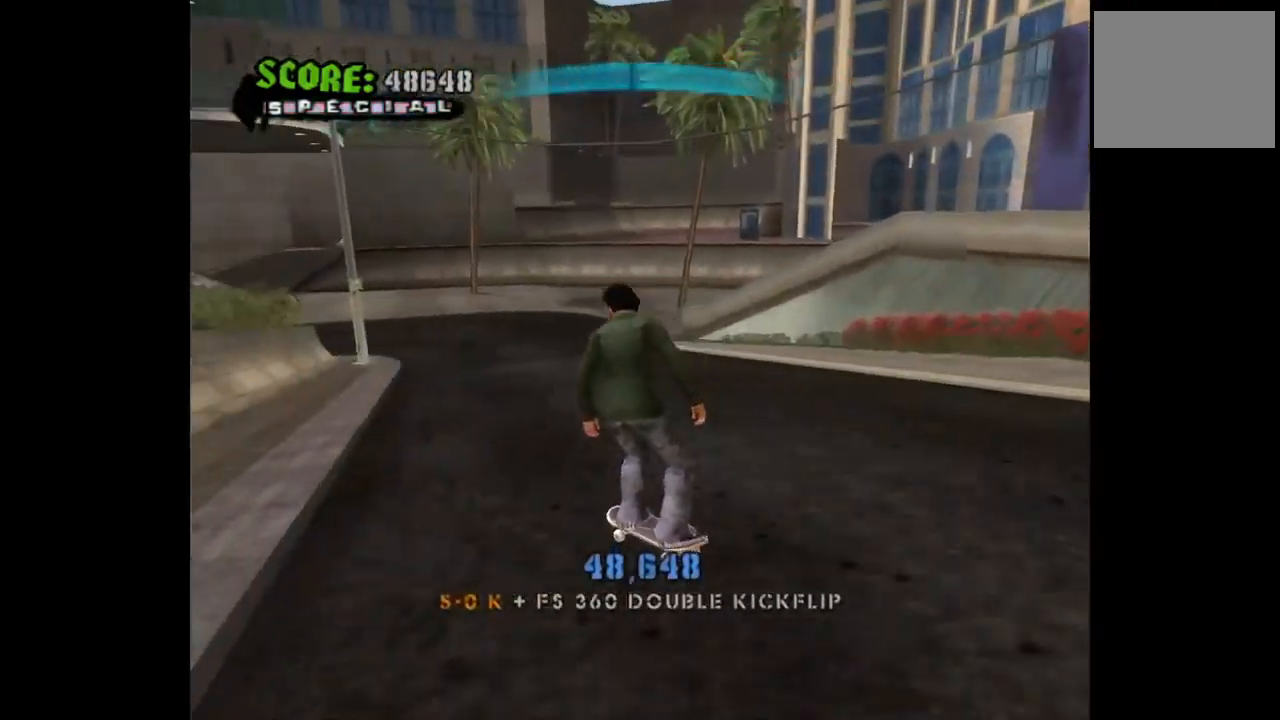
{"buttons": [], "left_stick": "center", "right_stick": "center", "events": [[33, "CROSS", "up"], [100, "CROSS", "down"], [467, "CROSS", "up"]]}
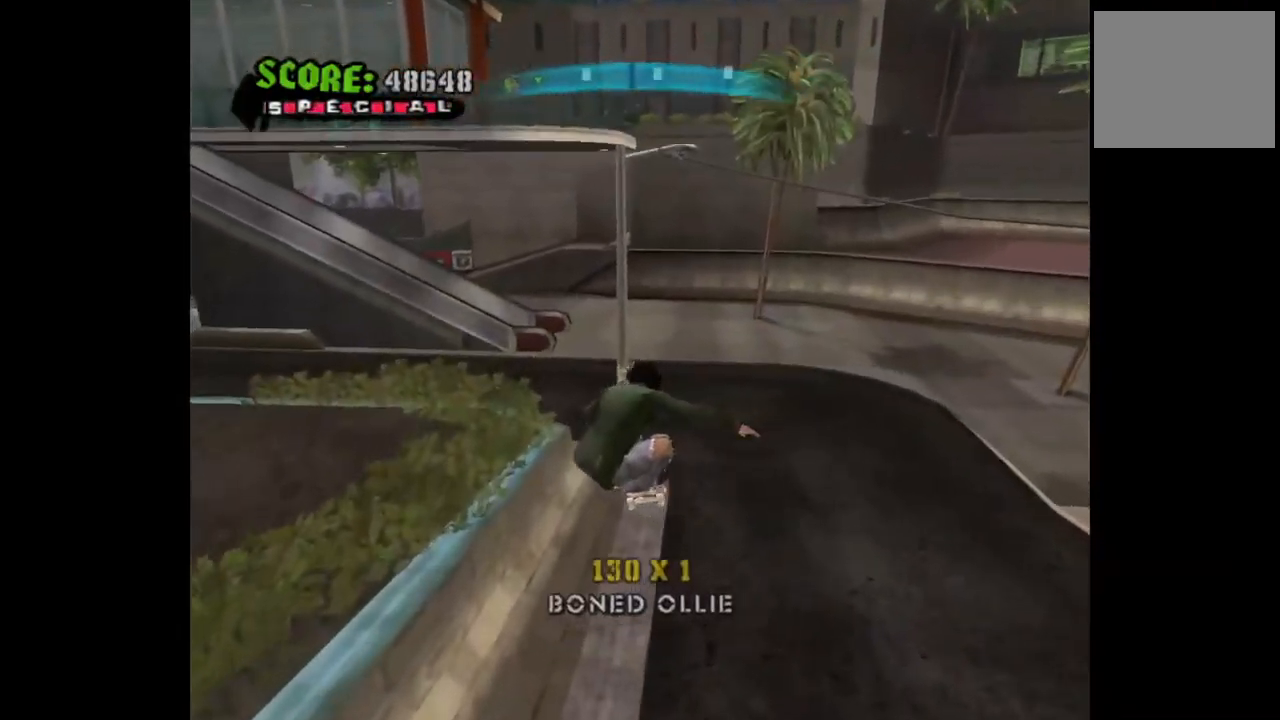
{"buttons": [], "left_stick": "center", "right_stick": "center", "events": []}
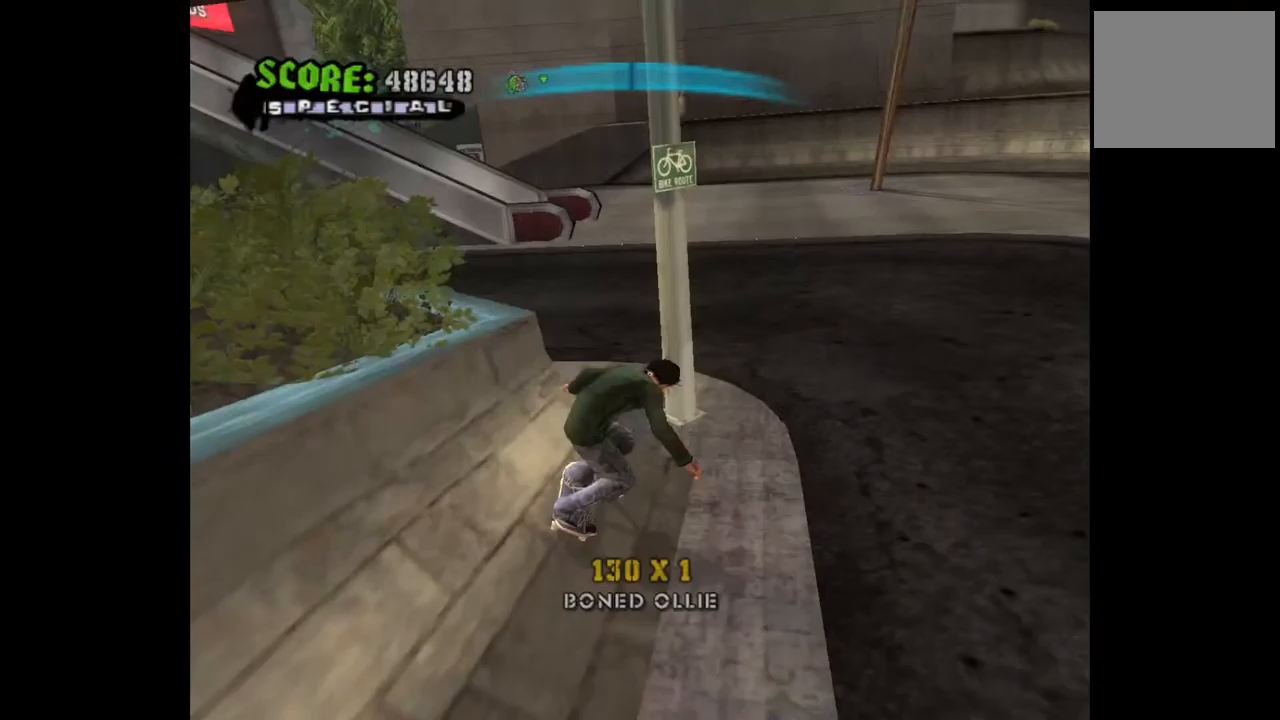
{"buttons": ["DPAD_DOWN"], "left_stick": "center", "right_stick": "center", "events": [[333, "DPAD_DOWN", "down"]]}
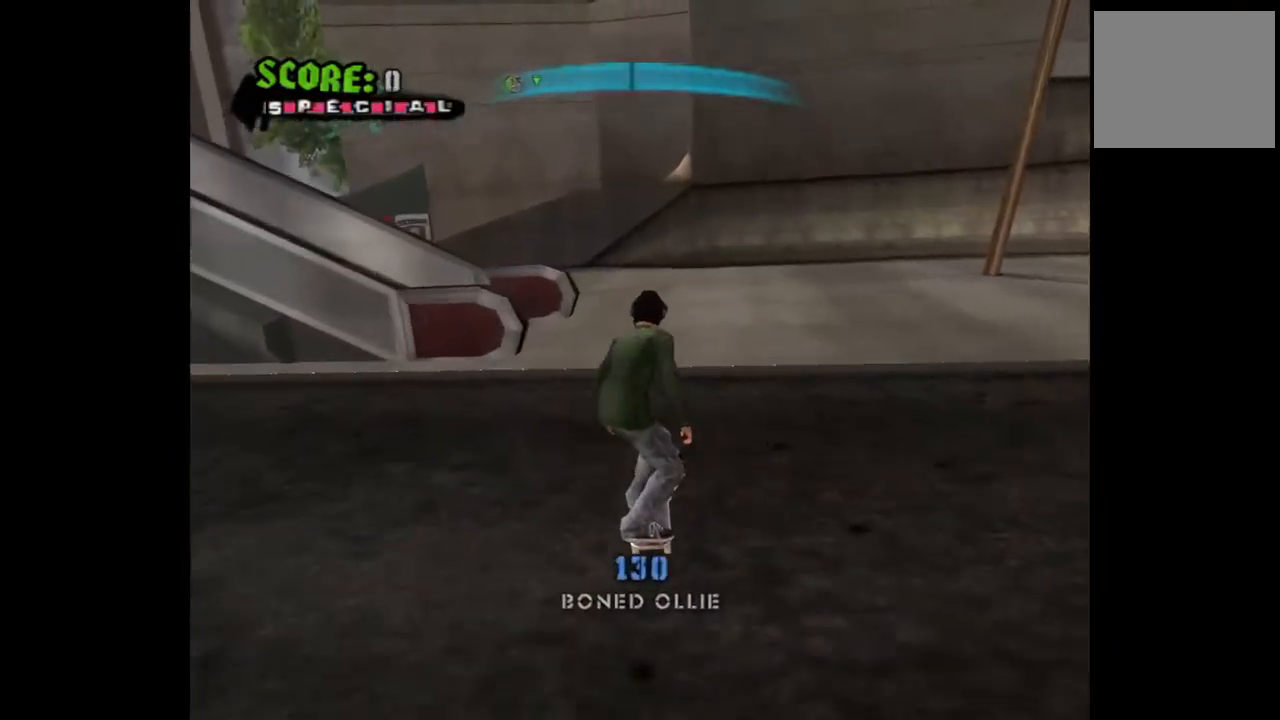
{"buttons": ["DPAD_DOWN", "DPAD_LEFT"], "left_stick": "center", "right_stick": "center", "events": [[67, "DPAD_LEFT", "down"]]}
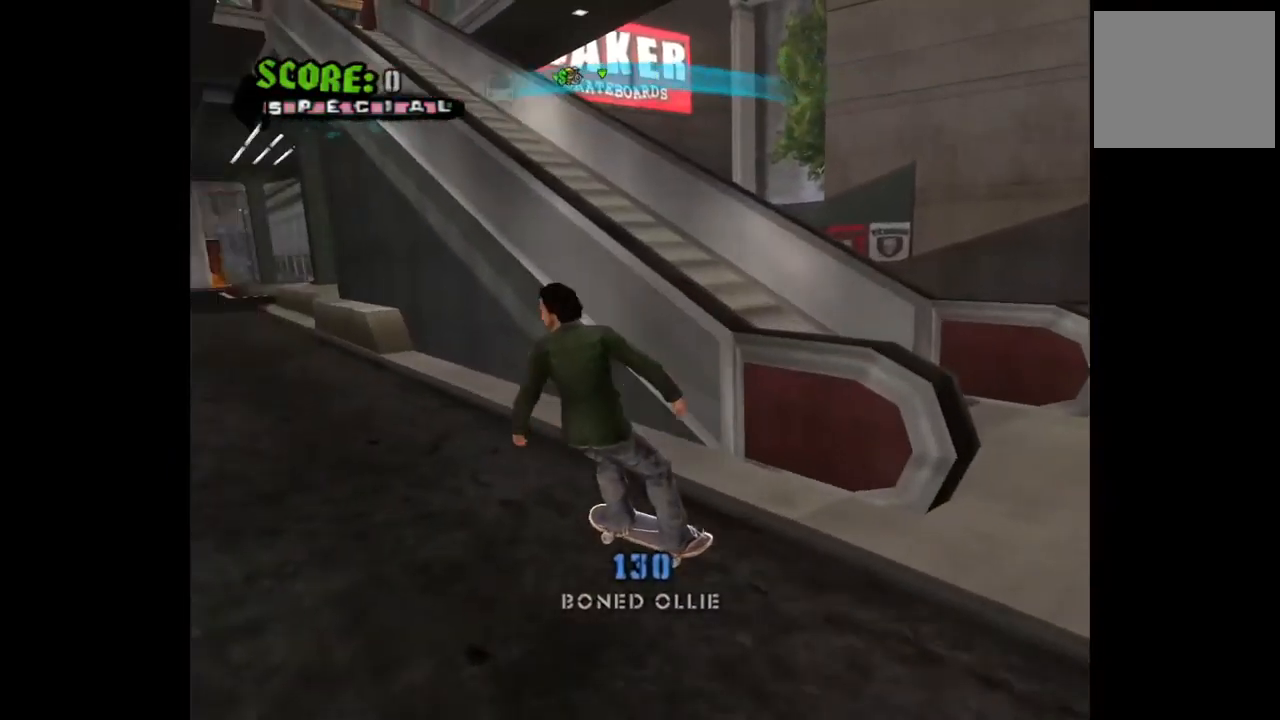
{"buttons": ["DPAD_DOWN", "START"], "left_stick": "center", "right_stick": "center", "events": [[100, "DPAD_LEFT", "up"], [183, "DPAD_RIGHT", "down"], [233, "DPAD_RIGHT", "up"], [483, "START", "down"]]}
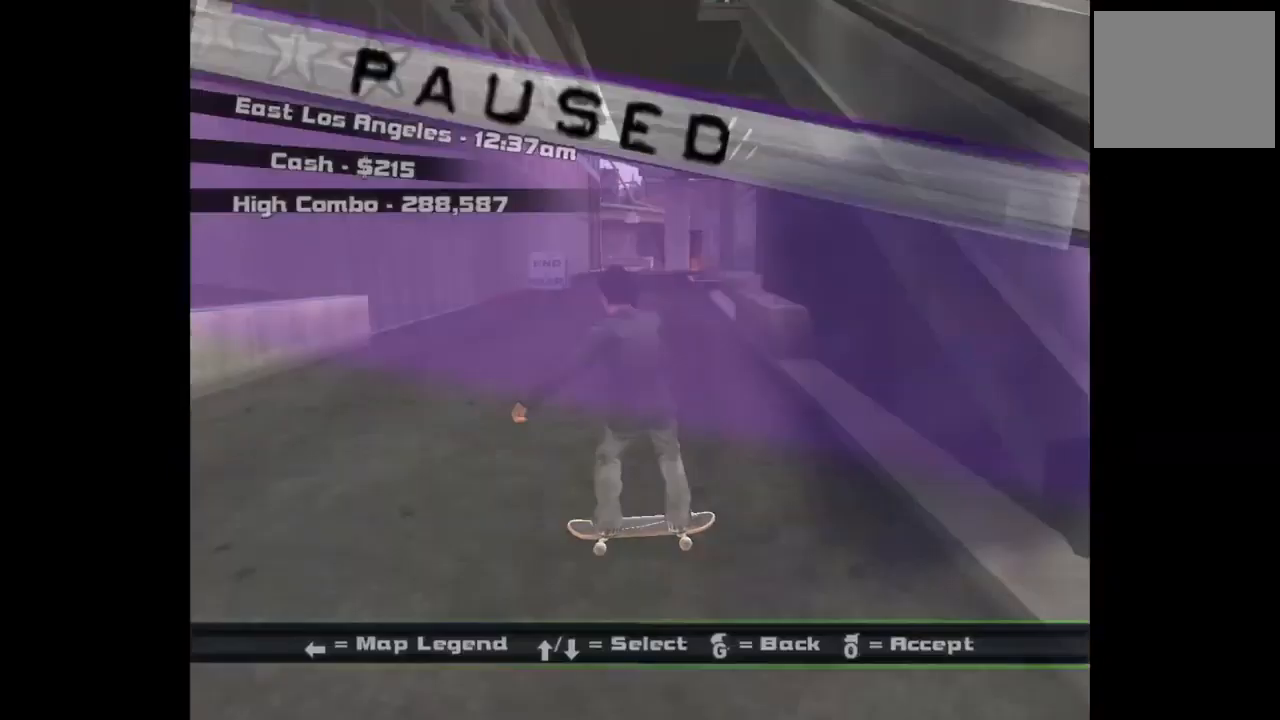
{"buttons": [], "left_stick": "center", "right_stick": "center", "events": [[17, "DPAD_DOWN", "up"], [167, "START", "up"], [400, "DPAD_DOWN", "down"], [500, "DPAD_DOWN", "up"]]}
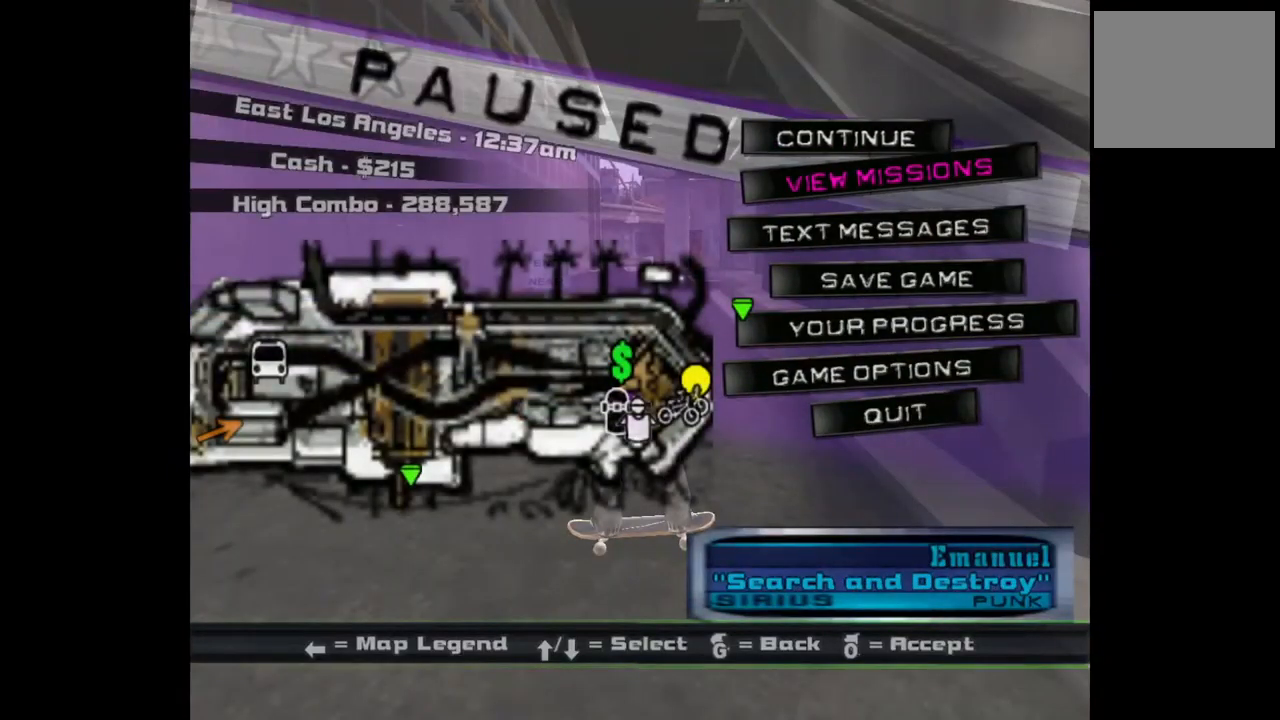
{"buttons": [], "left_stick": "center", "right_stick": "center", "events": [[50, "CROSS", "down"], [150, "CROSS", "up"]]}
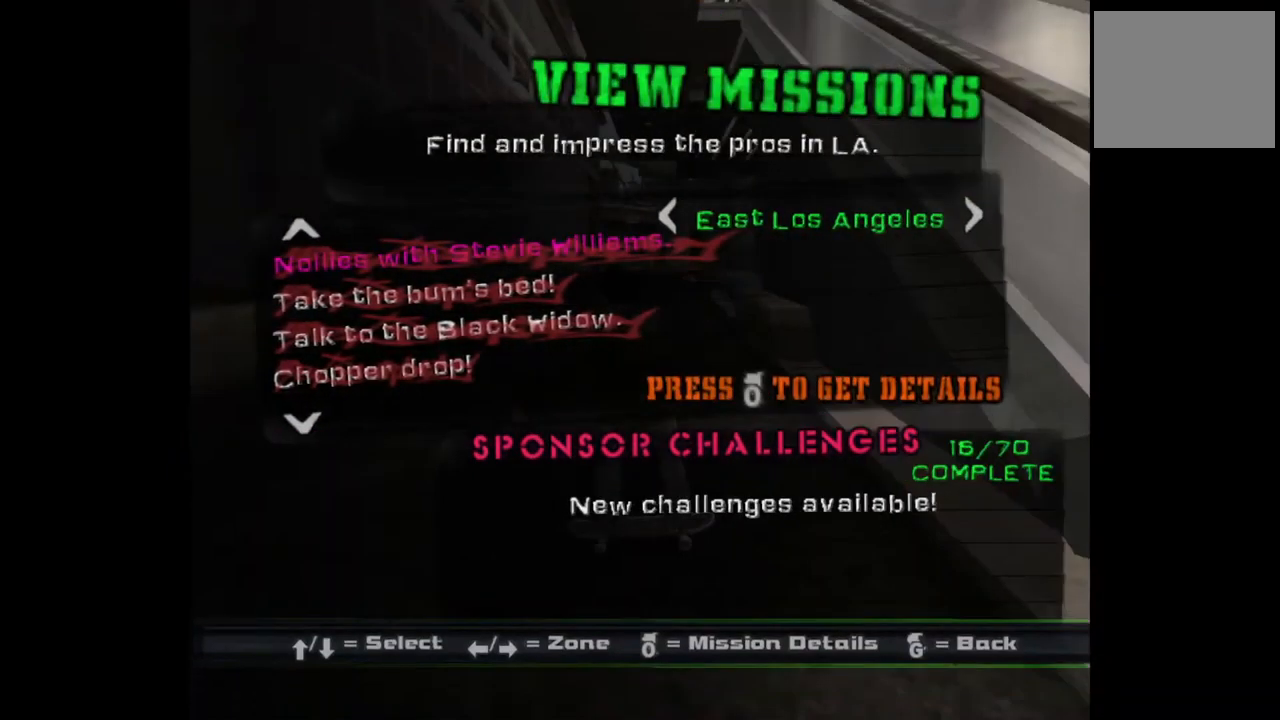
{"buttons": ["CIRCLE"], "left_stick": "center", "right_stick": "center", "events": [[467, "CIRCLE", "down"]]}
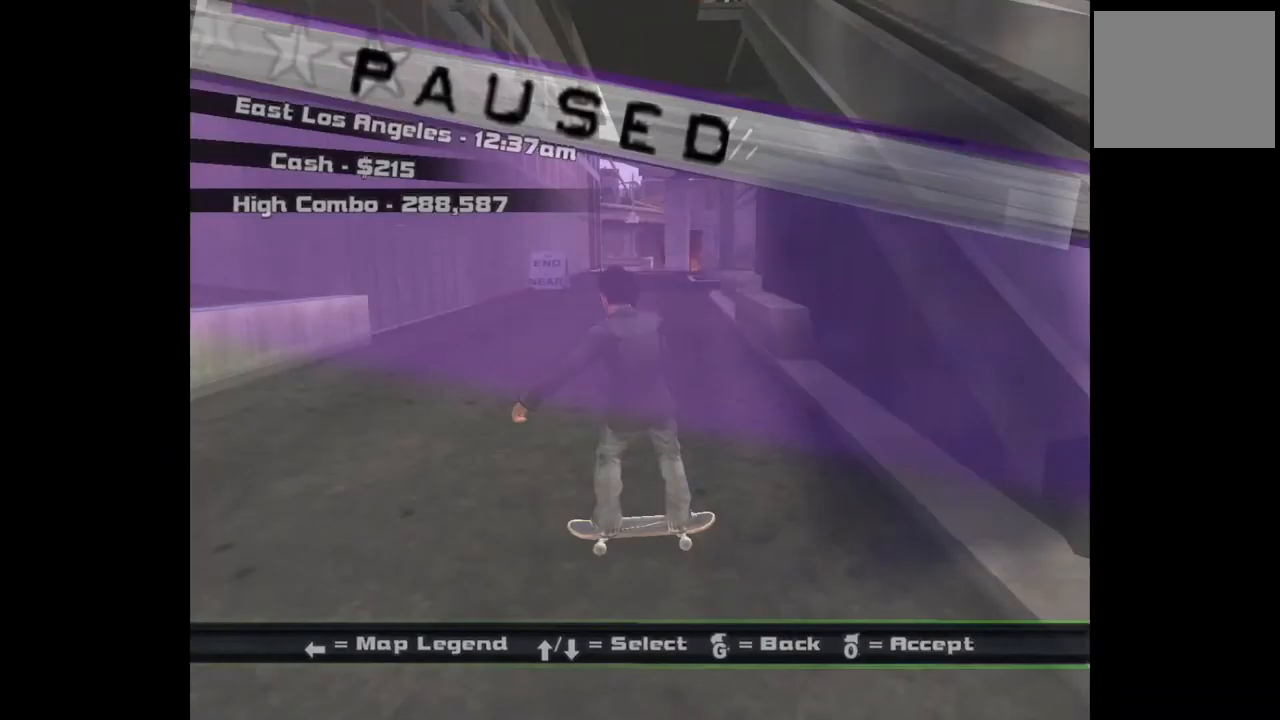
{"buttons": [], "left_stick": "center", "right_stick": "center", "events": [[100, "CIRCLE", "up"], [333, "CIRCLE", "down"], [450, "CIRCLE", "up"]]}
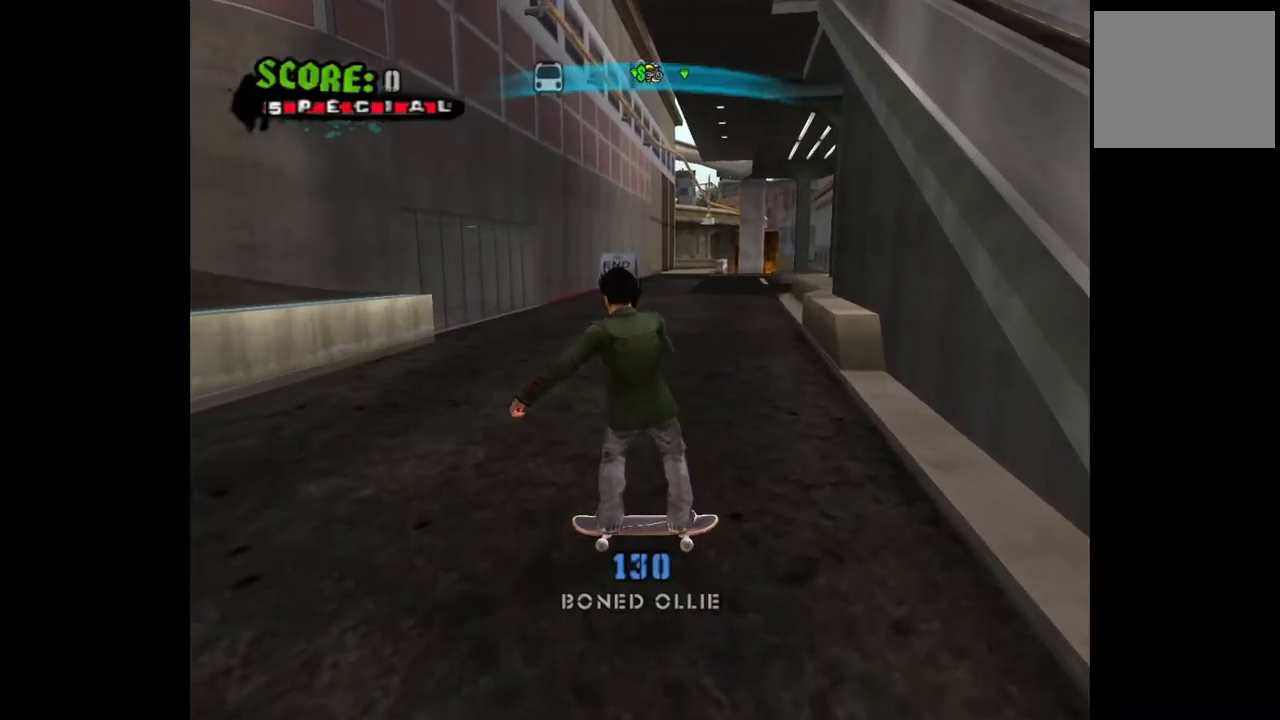
{"buttons": ["CROSS"], "left_stick": "center", "right_stick": "center", "events": [[150, "DPAD_RIGHT", "down"], [183, "CROSS", "down"], [317, "DPAD_RIGHT", "up"]]}
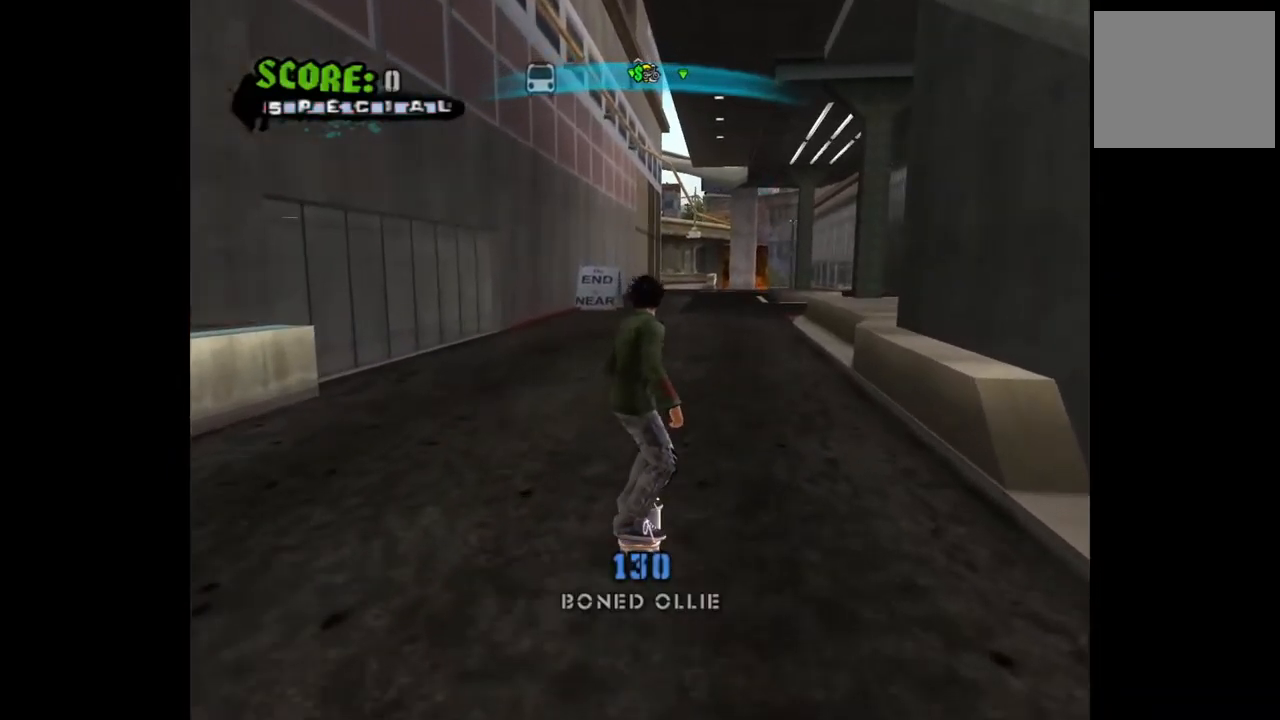
{"buttons": ["CROSS"], "left_stick": "center", "right_stick": "center", "events": []}
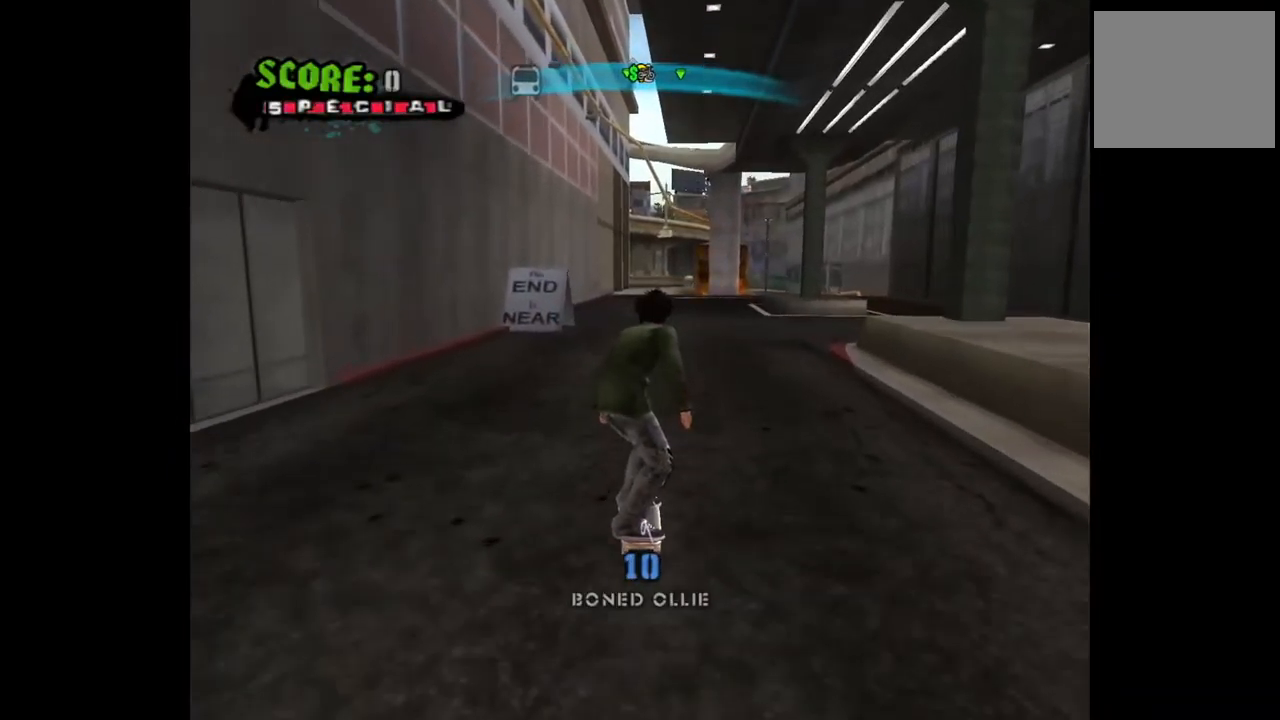
{"buttons": ["CROSS"], "left_stick": "center", "right_stick": "center", "events": [[100, "DPAD_RIGHT", "down"], [217, "DPAD_RIGHT", "up"]]}
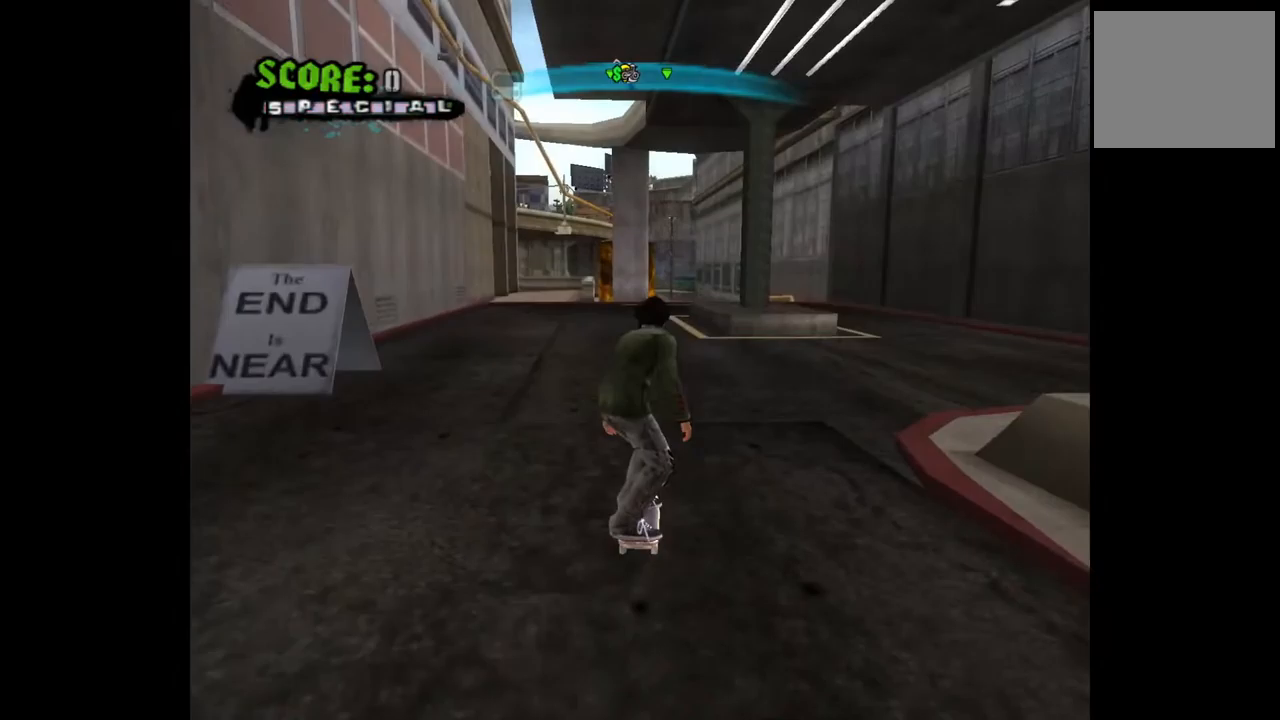
{"buttons": ["CROSS"], "left_stick": "center", "right_stick": "center", "events": [[350, "DPAD_LEFT", "down"], [450, "DPAD_LEFT", "up"]]}
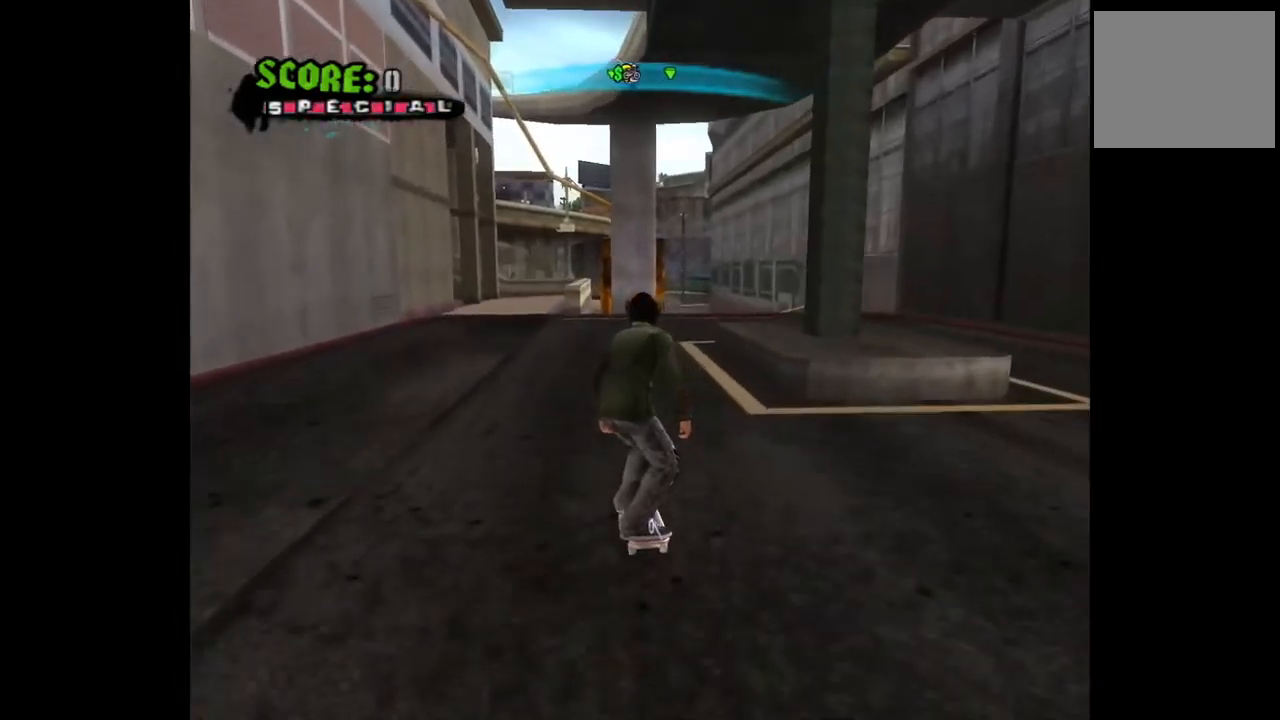
{"buttons": ["CROSS"], "left_stick": "center", "right_stick": "center", "events": []}
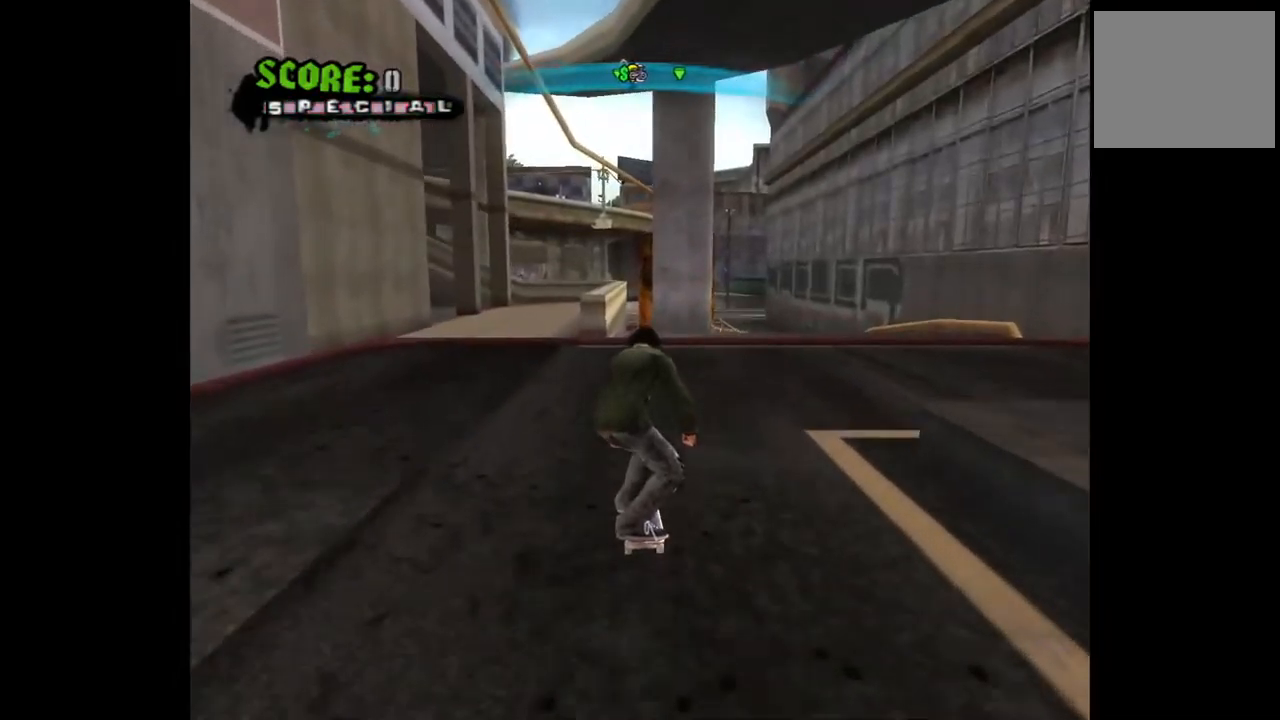
{"buttons": [], "left_stick": "center", "right_stick": "center", "events": [[500, "CROSS", "up"]]}
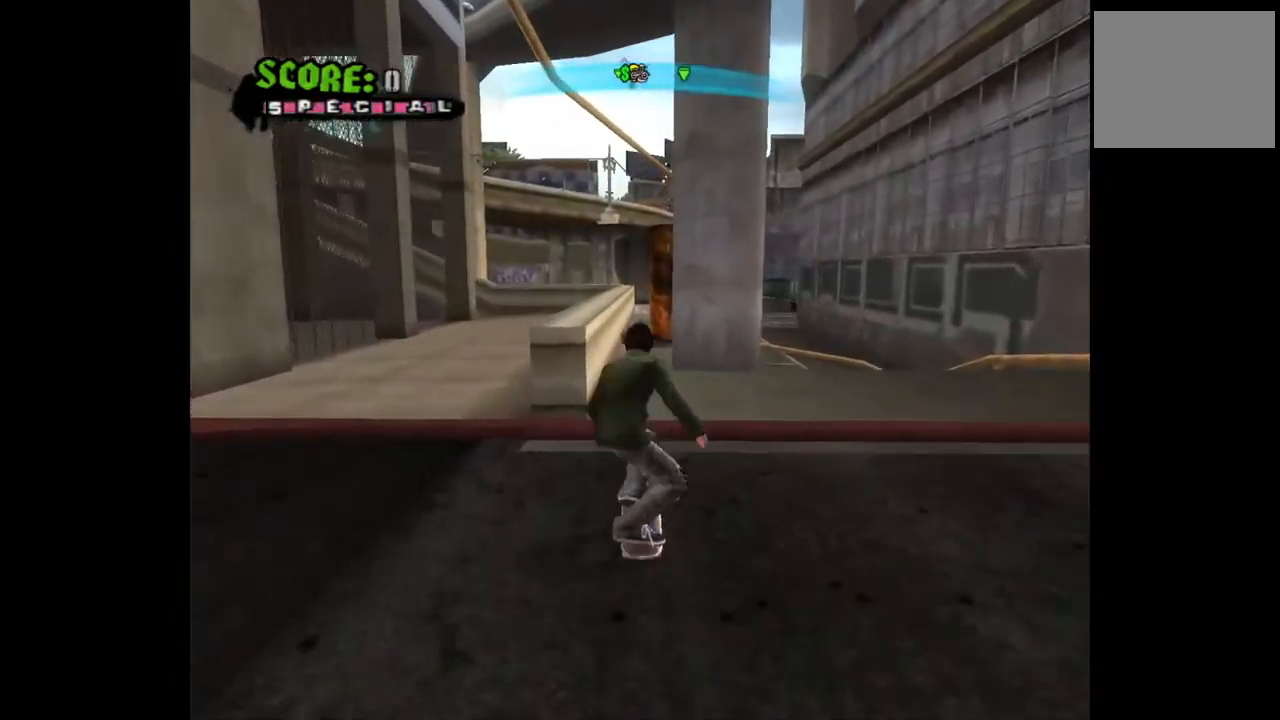
{"buttons": ["TRIANGLE"], "left_stick": "center", "right_stick": "center", "events": [[167, "DPAD_LEFT", "down"], [200, "DPAD_LEFT", "up"], [233, "TRIANGLE", "down"], [383, "TRIANGLE", "up"], [450, "TRIANGLE", "down"]]}
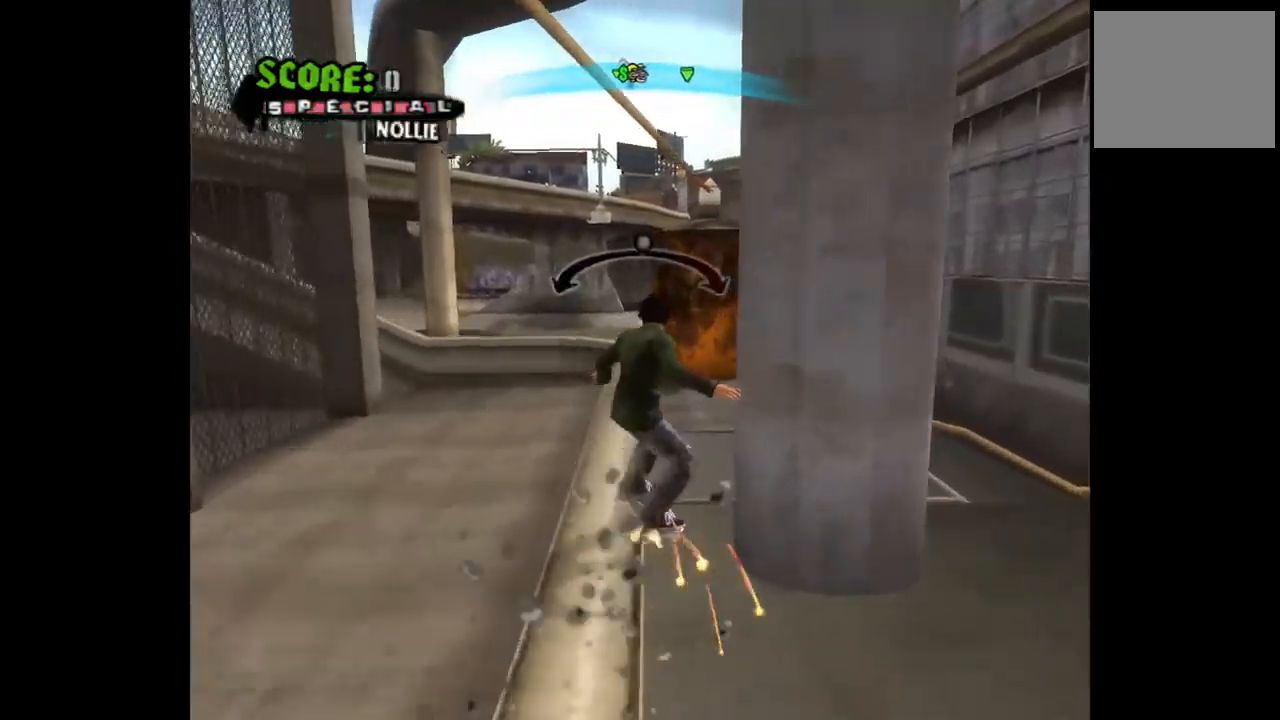
{"buttons": [], "left_stick": "center", "right_stick": "center", "events": [[67, "TRIANGLE", "up"], [200, "CROSS", "down"], [467, "CROSS", "up"]]}
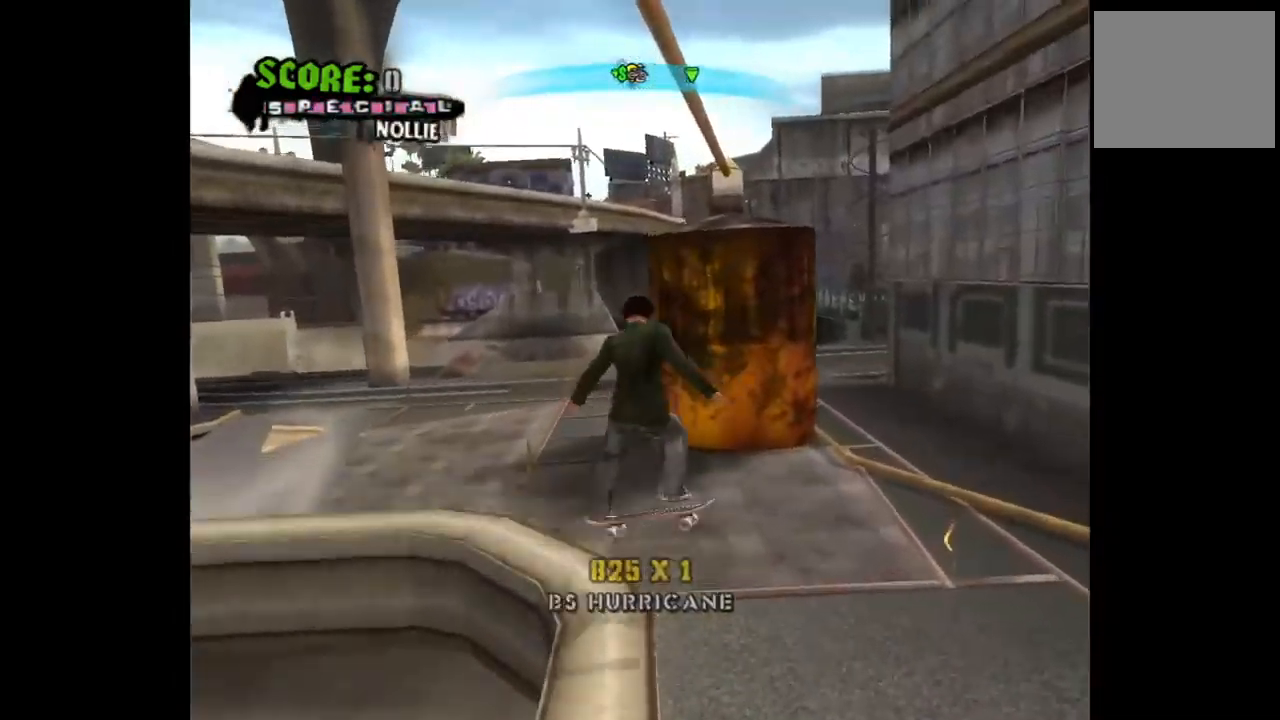
{"buttons": ["CROSS"], "left_stick": "center", "right_stick": "center", "events": [[467, "CROSS", "down"]]}
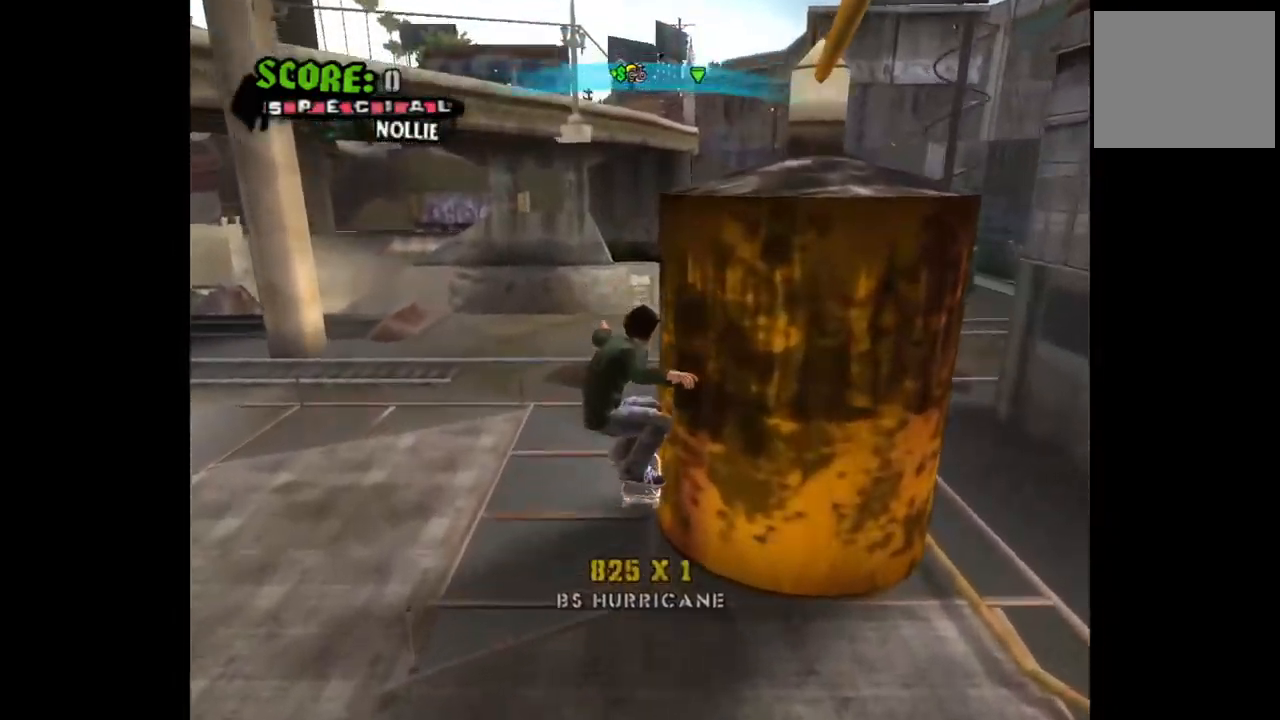
{"buttons": ["CROSS"], "left_stick": "center", "right_stick": "center", "events": []}
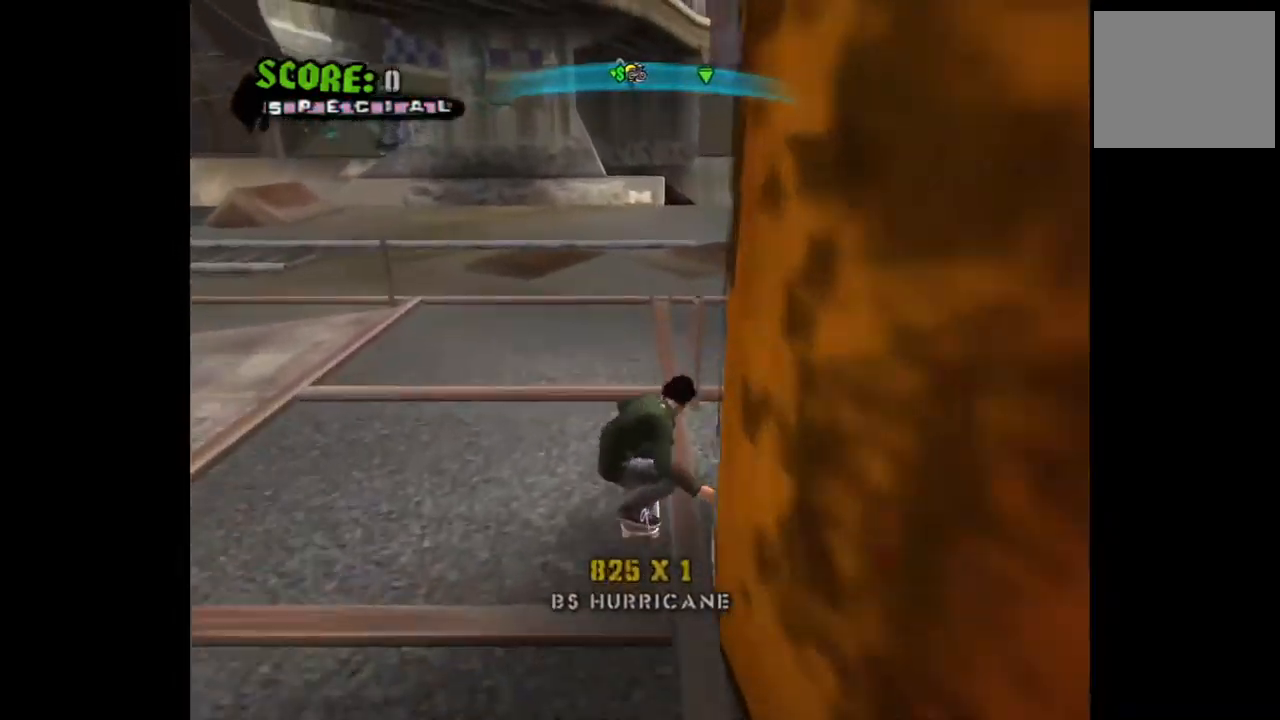
{"buttons": ["CROSS"], "left_stick": "center", "right_stick": "center", "events": [[250, "DPAD_DOWN", "down"], [267, "DPAD_RIGHT", "down"], [350, "DPAD_RIGHT", "up"], [383, "DPAD_DOWN", "up"]]}
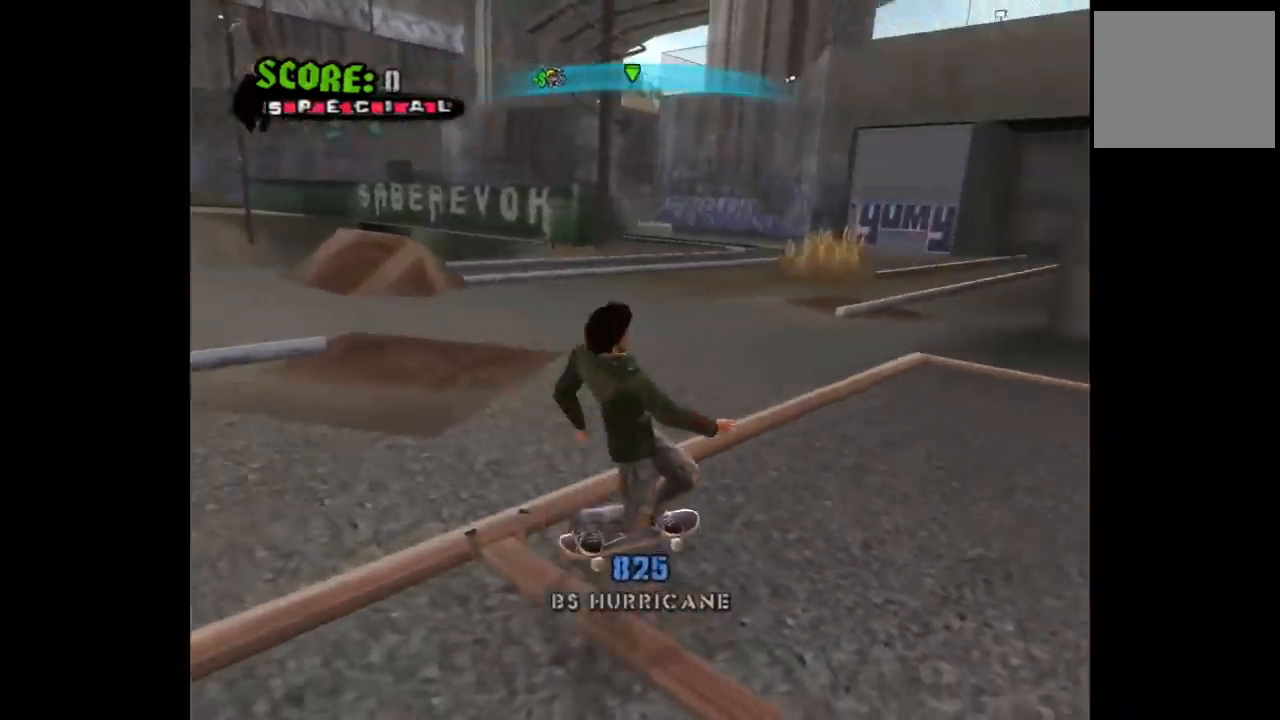
{"buttons": ["CROSS", "DPAD_DOWN", "DPAD_LEFT"], "left_stick": "center", "right_stick": "center", "events": [[317, "DPAD_DOWN", "down"], [333, "DPAD_LEFT", "down"]]}